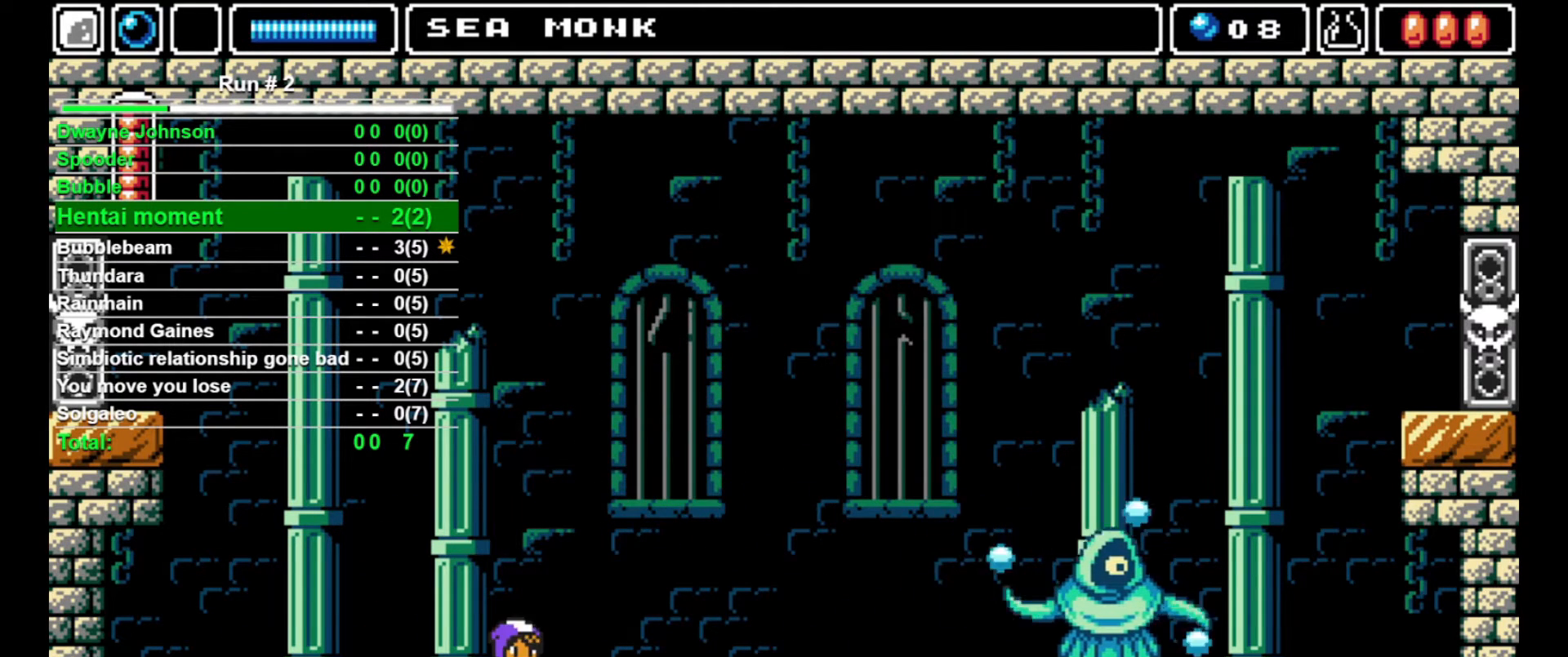
Gameplay with a controller (arcade stick); each line is a JSON object with the inputs held at the frame after it. "events" lists button and stick changes between this image and that frame as [ms after this image, input, new state], when the widget could be followed in between. Not read: L3 R3.
{"buttons": ["DPAD_DOWN"], "events": [[100, "DPAD_DOWN", "down"], [167, "DPAD_DOWN", "up"], [300, "DPAD_DOWN", "down"], [333, "DPAD_DOWN", "up"], [500, "DPAD_DOWN", "down"]]}
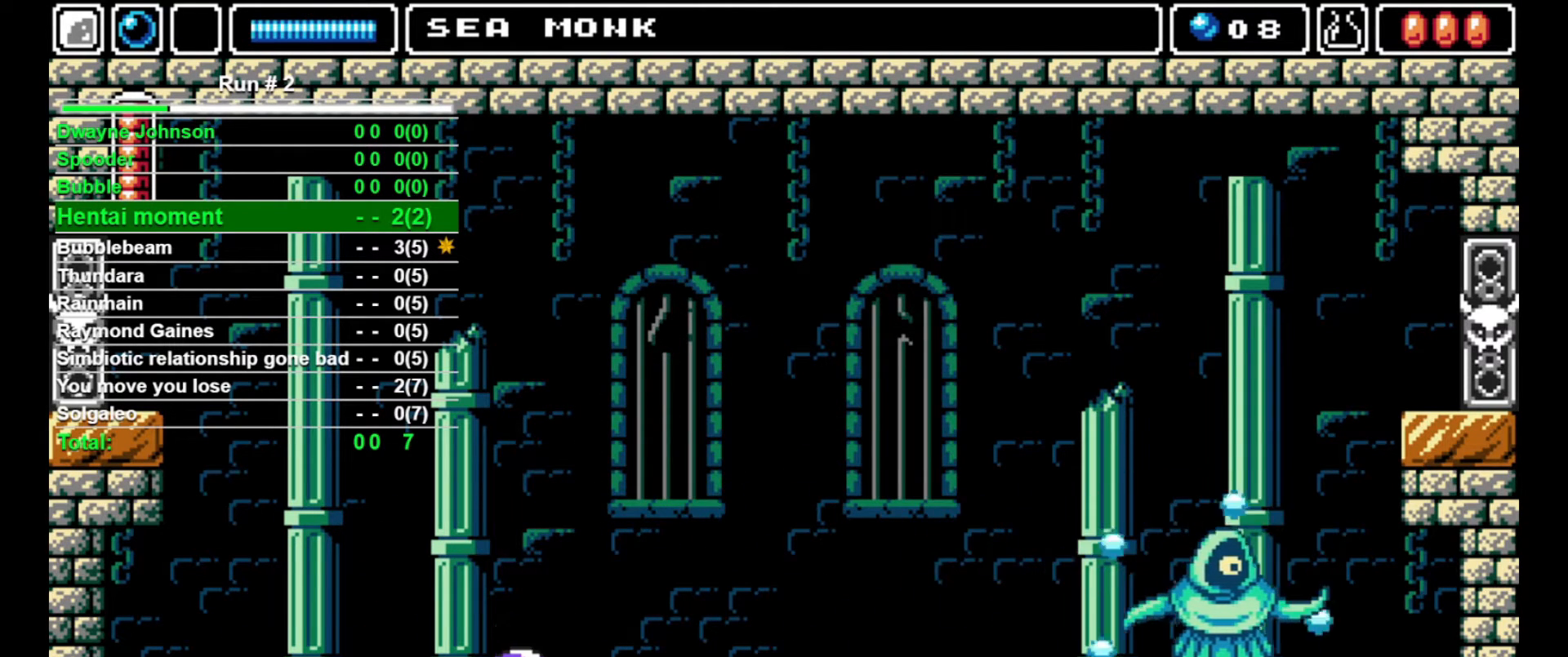
{"buttons": ["DPAD_DOWN"], "events": [[33, "DPAD_DOWN", "up"], [167, "DPAD_DOWN", "down"]]}
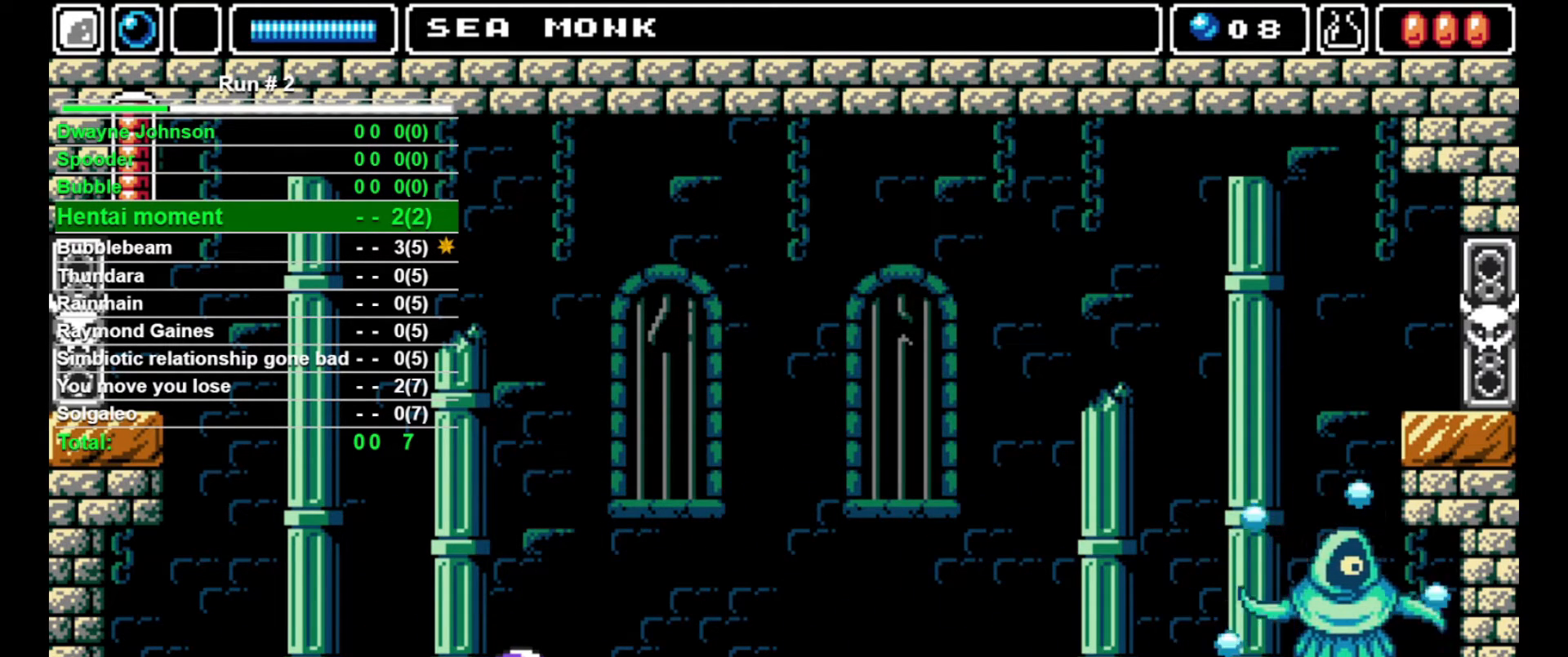
{"buttons": [], "events": [[500, "DPAD_DOWN", "up"]]}
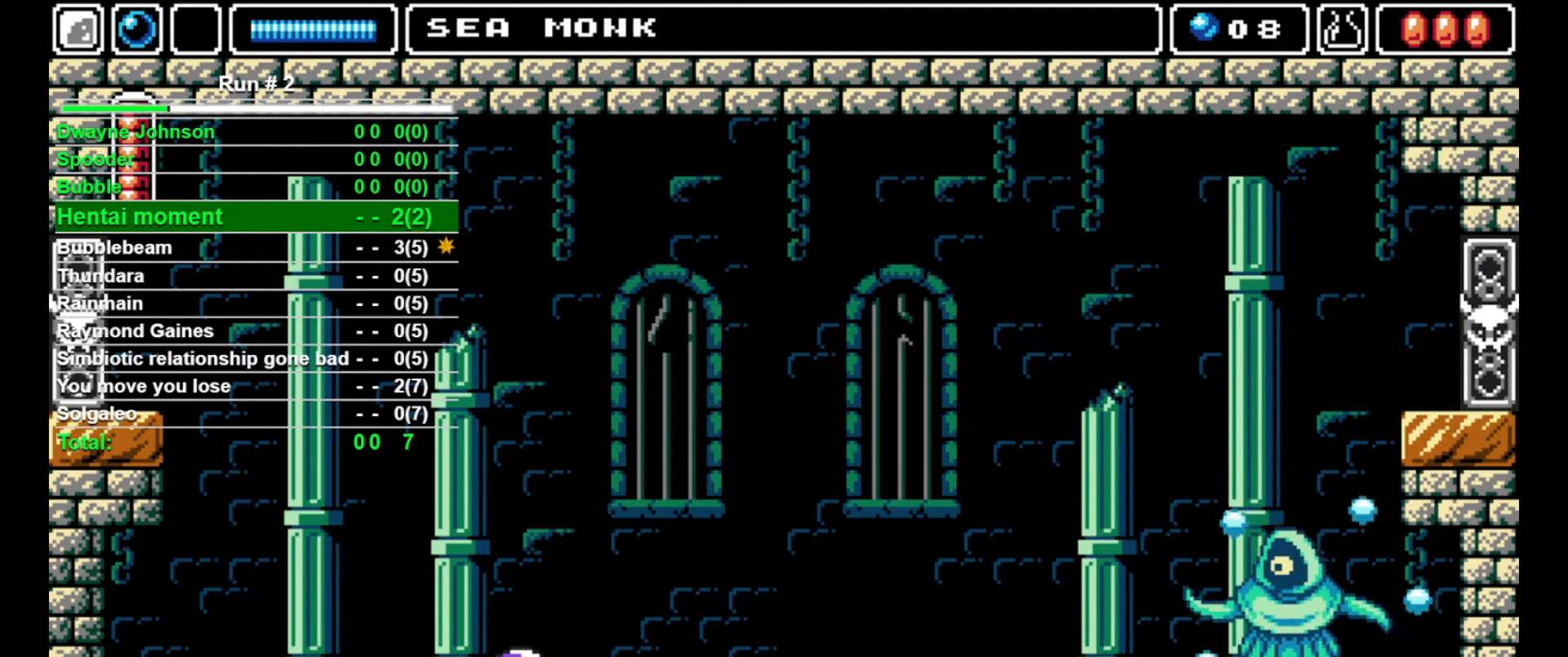
{"buttons": [], "events": []}
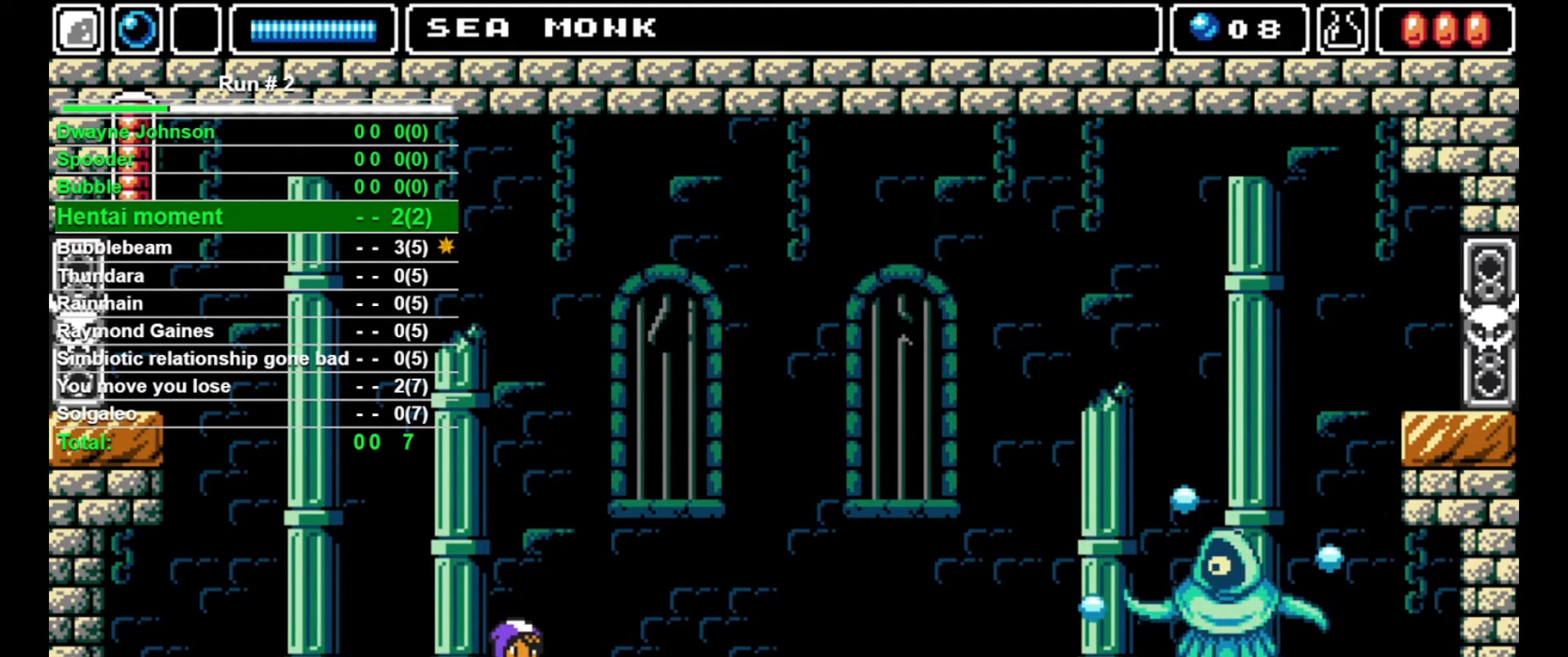
{"buttons": ["DPAD_DOWN"], "events": [[467, "DPAD_DOWN", "down"]]}
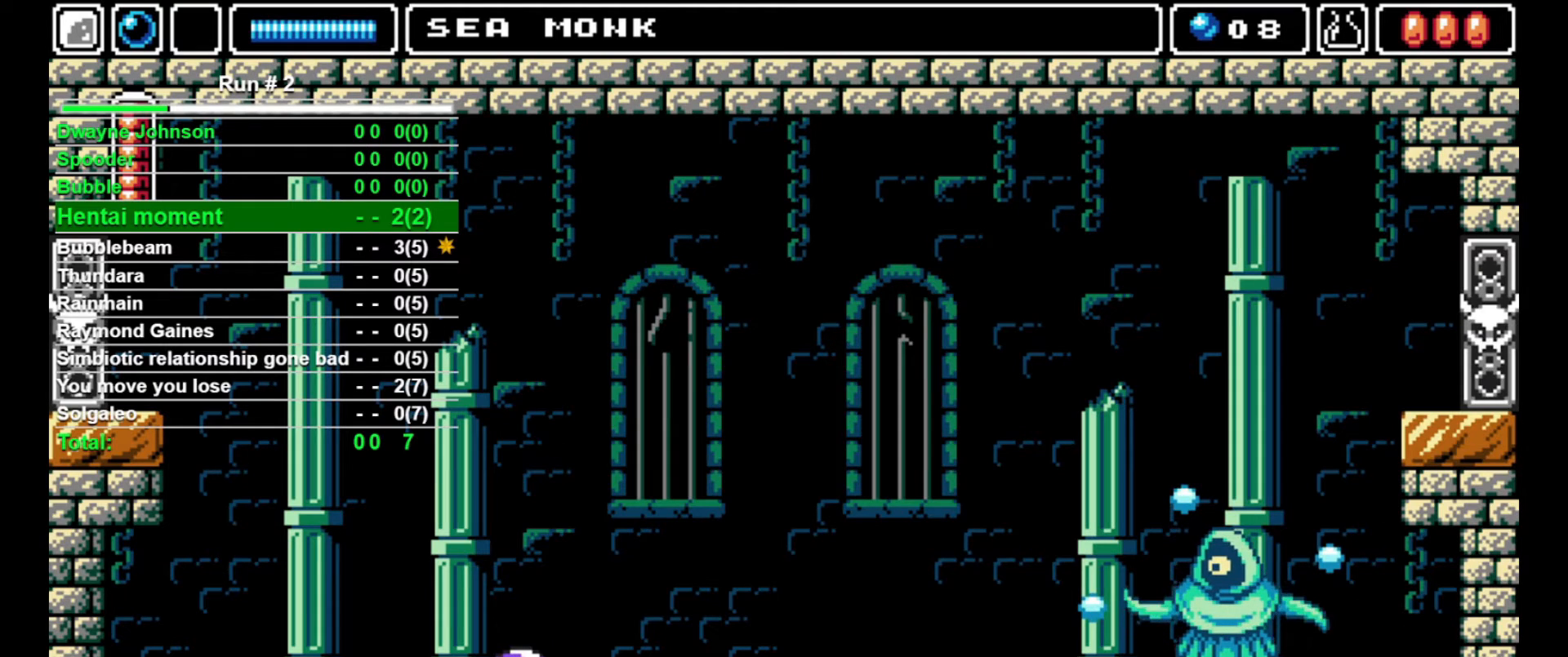
{"buttons": ["DPAD_DOWN"], "events": [[167, "DPAD_DOWN", "up"], [367, "DPAD_DOWN", "down"]]}
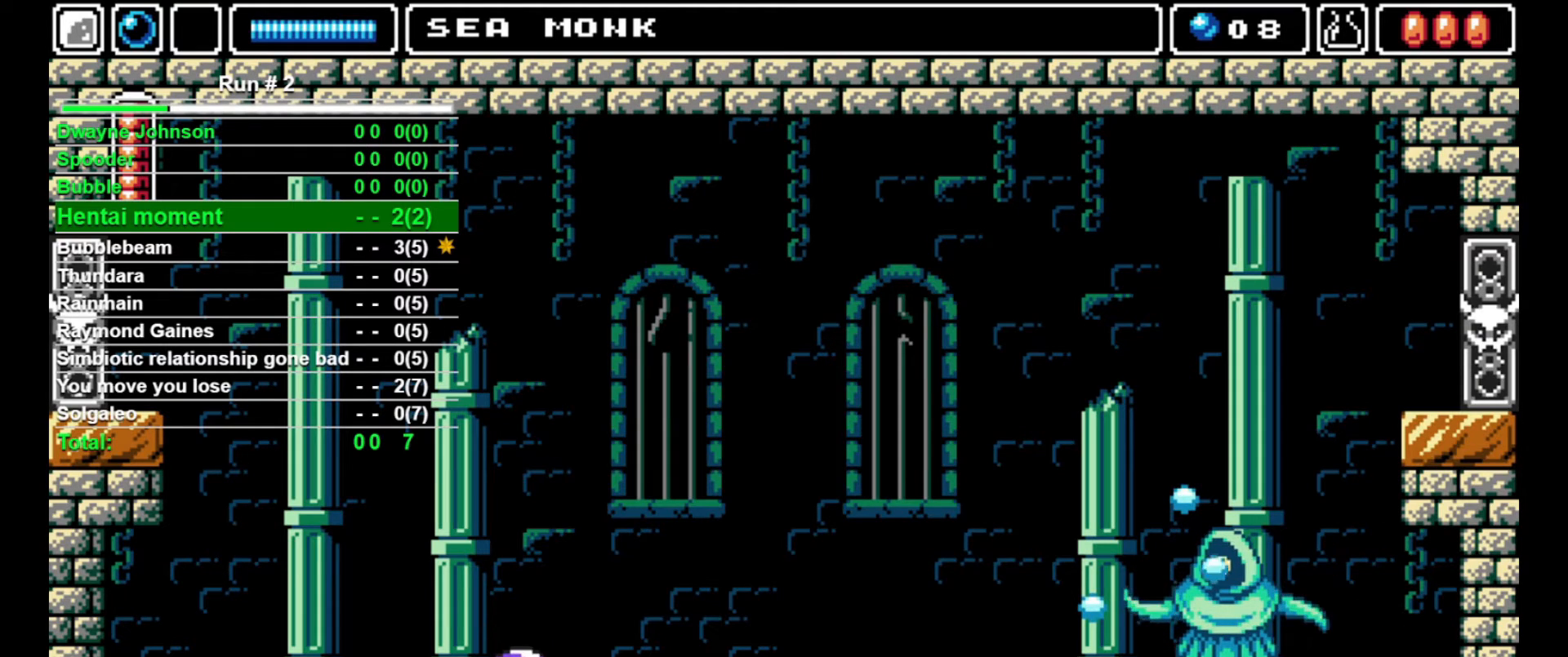
{"buttons": [], "events": [[33, "DPAD_DOWN", "up"], [200, "DPAD_DOWN", "down"], [267, "DPAD_DOWN", "up"]]}
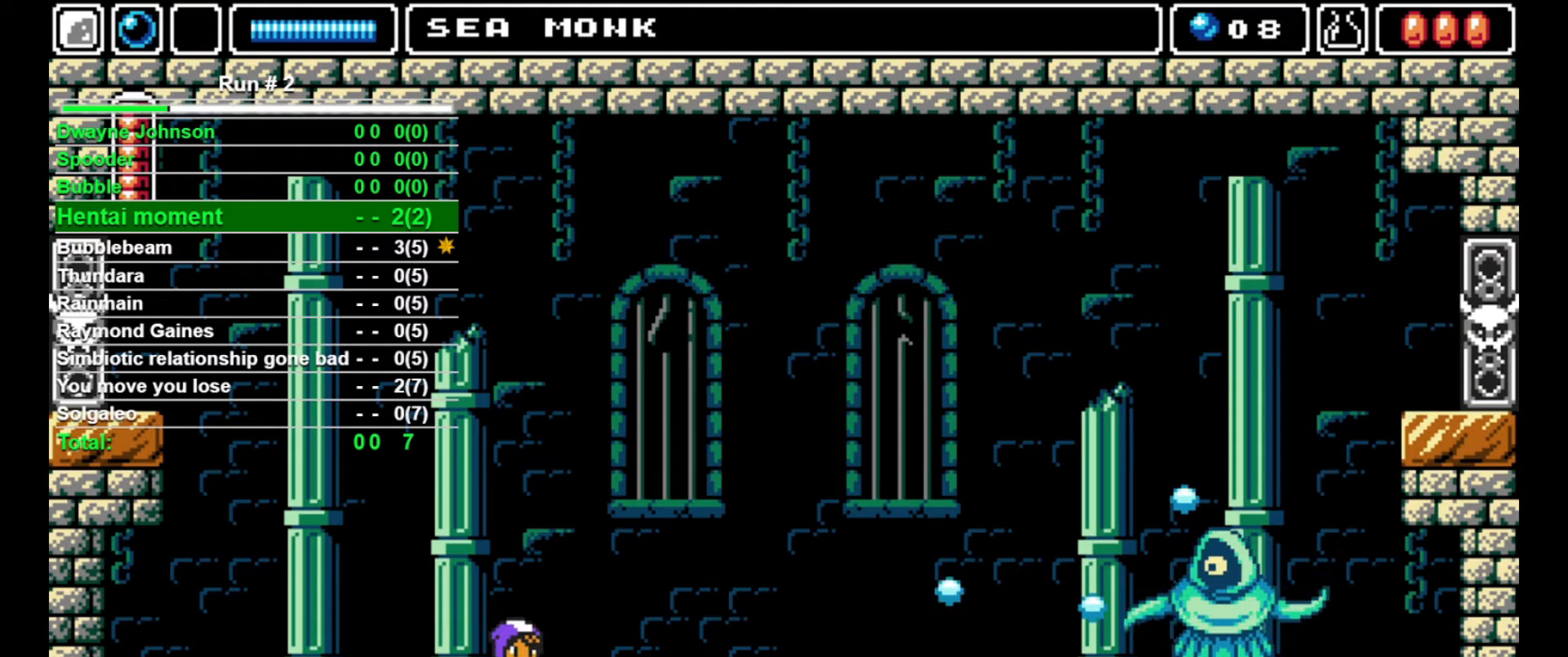
{"buttons": ["CROSS"], "events": [[367, "CROSS", "down"]]}
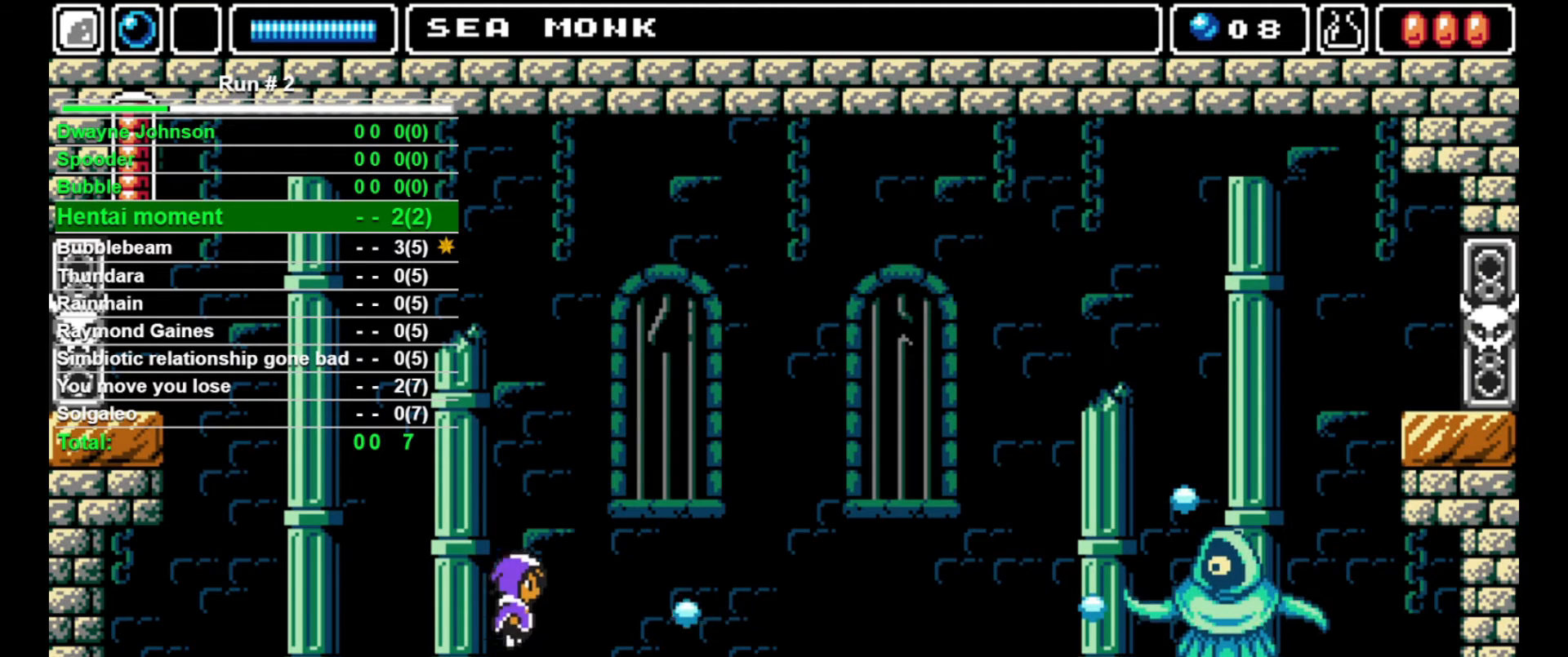
{"buttons": ["DPAD_RIGHT"], "events": [[133, "DPAD_RIGHT", "down"], [267, "CROSS", "up"]]}
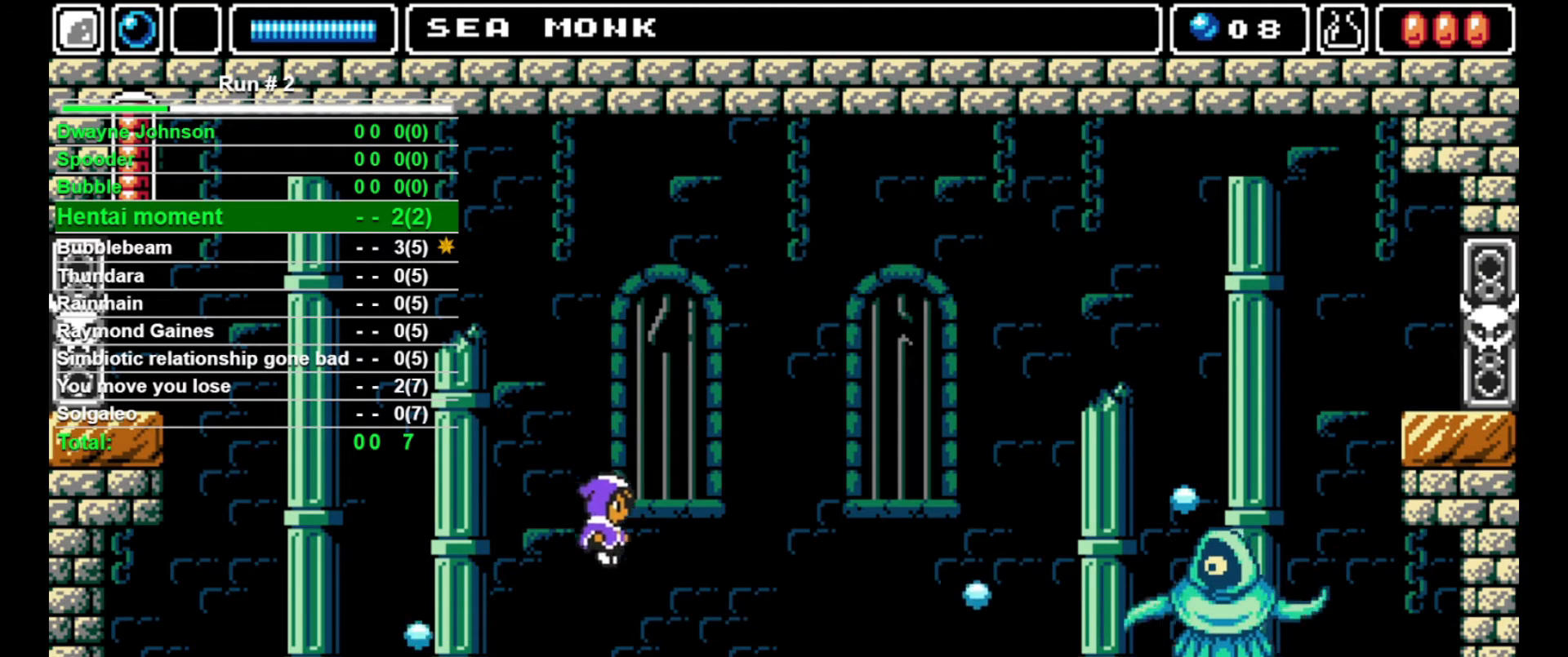
{"buttons": ["DPAD_RIGHT"], "events": []}
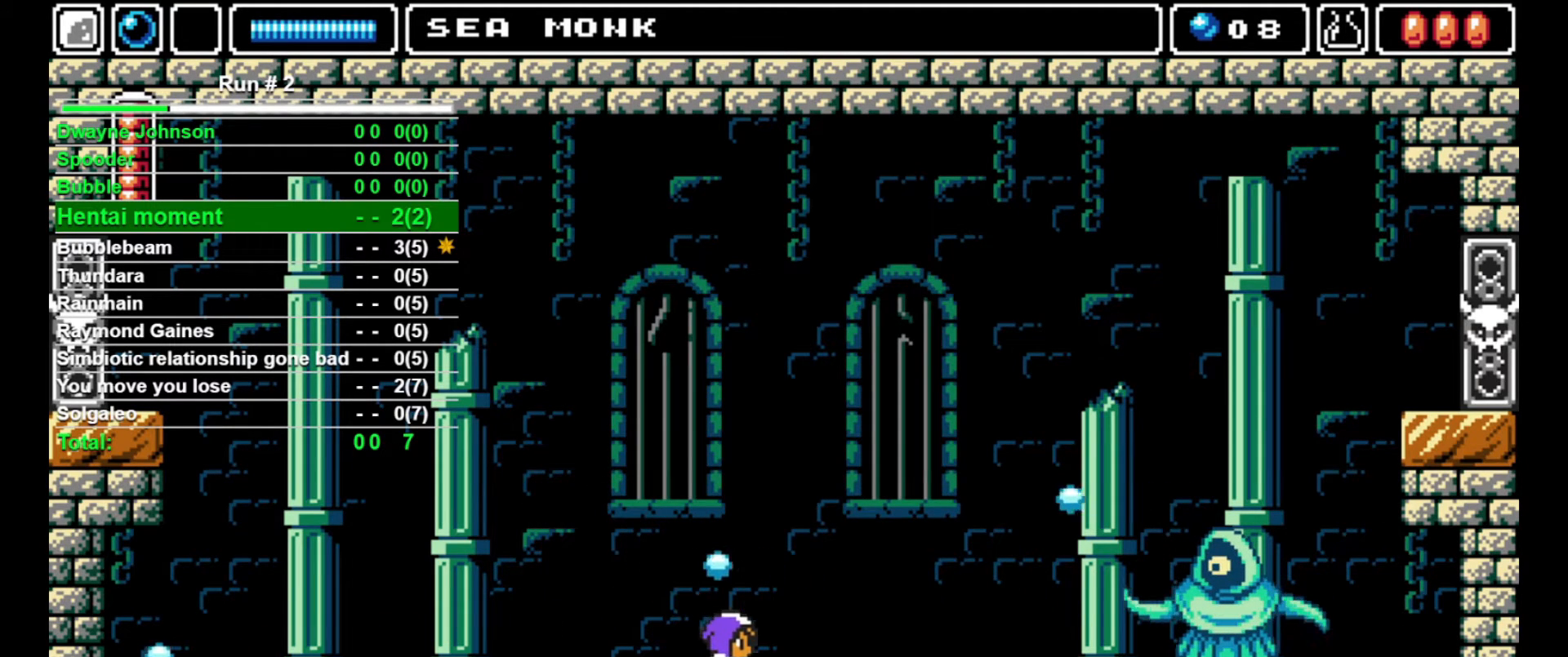
{"buttons": [], "events": [[267, "DPAD_RIGHT", "up"]]}
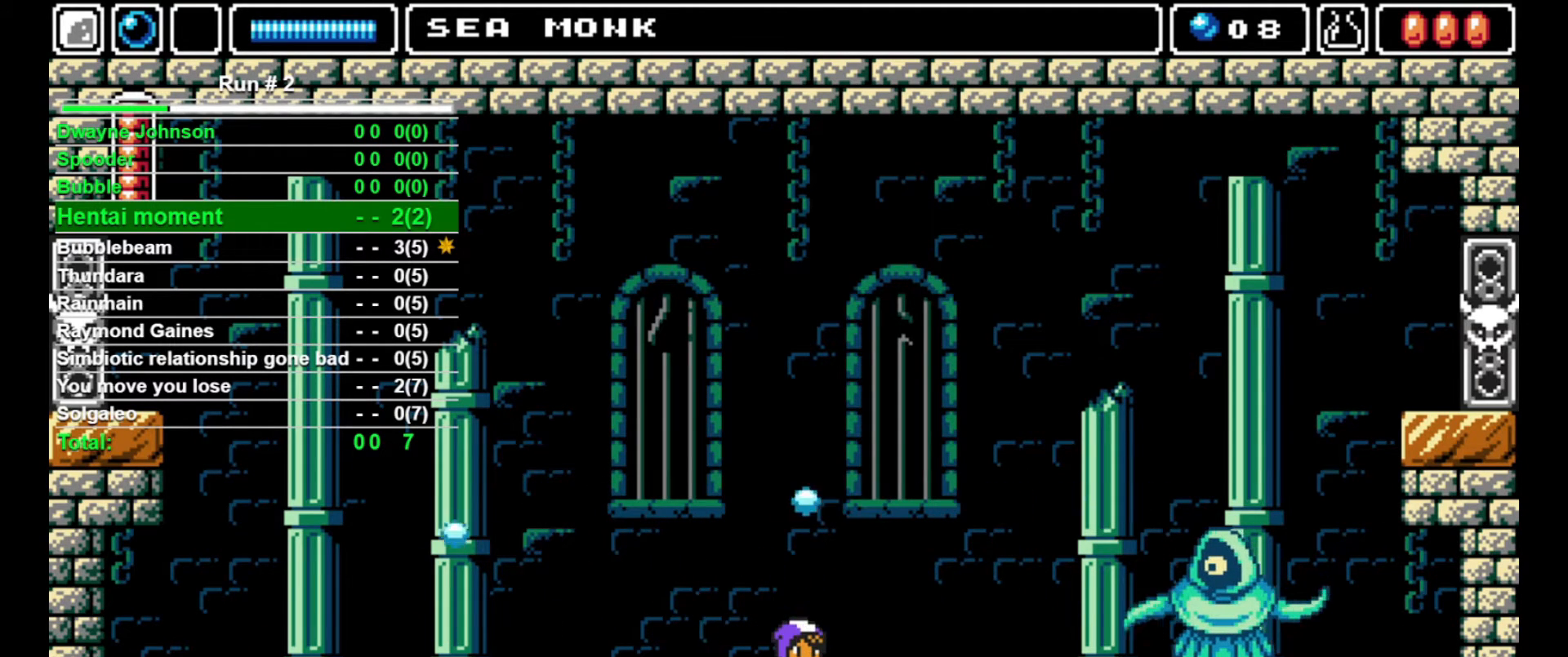
{"buttons": ["CROSS", "SQUARE", "DPAD_UP"], "events": [[133, "DPAD_UP", "down"], [167, "CROSS", "down"], [167, "SQUARE", "down"]]}
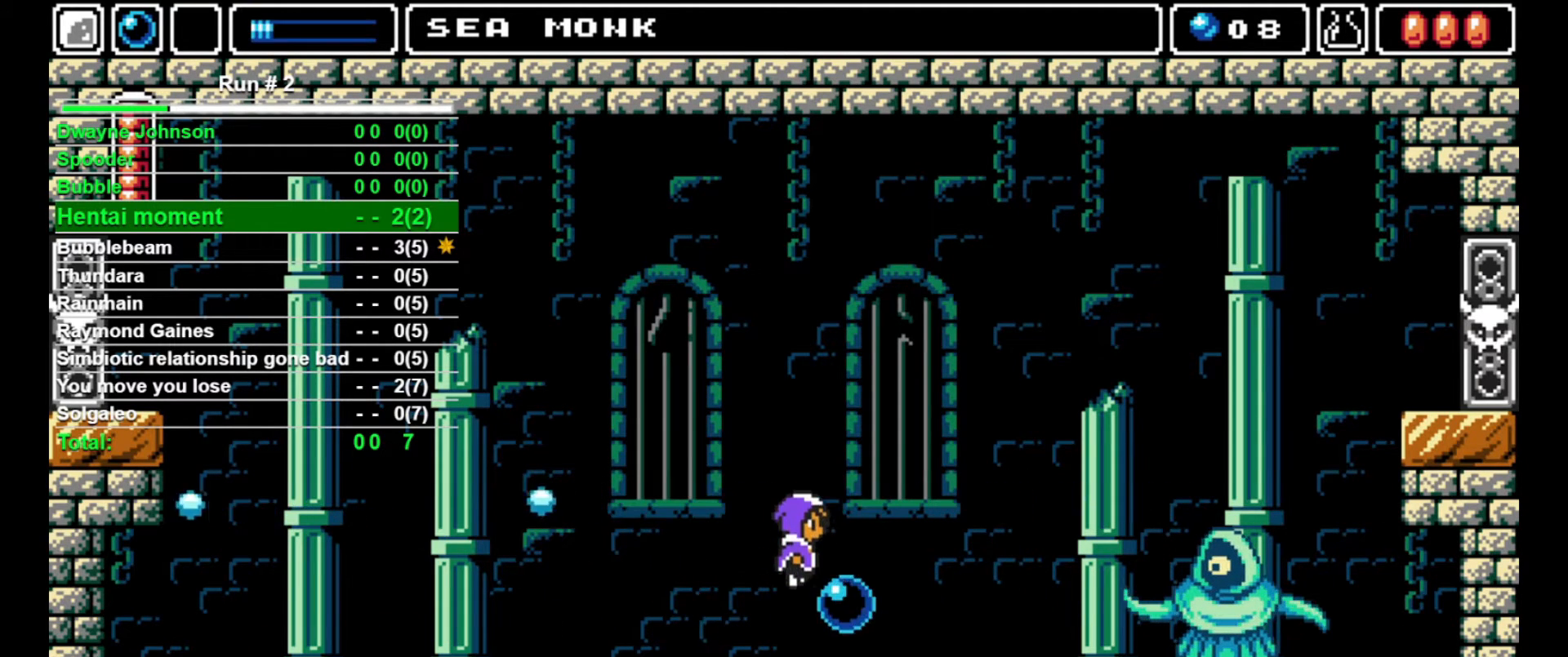
{"buttons": [], "events": [[33, "DPAD_RIGHT", "down"], [67, "CROSS", "up"], [67, "SQUARE", "up"], [100, "DPAD_UP", "up"], [233, "DPAD_RIGHT", "up"]]}
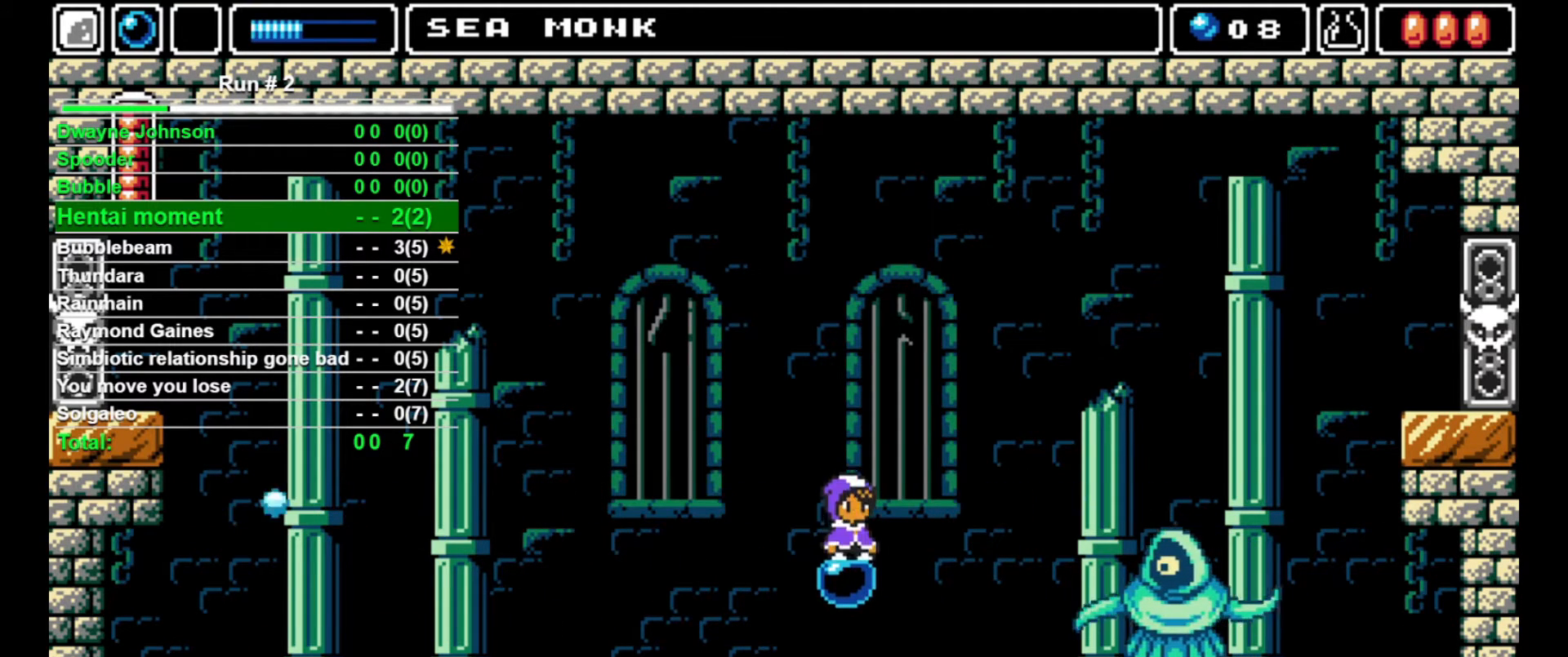
{"buttons": ["CROSS", "DPAD_RIGHT"], "events": [[67, "CROSS", "down"], [67, "DPAD_RIGHT", "down"]]}
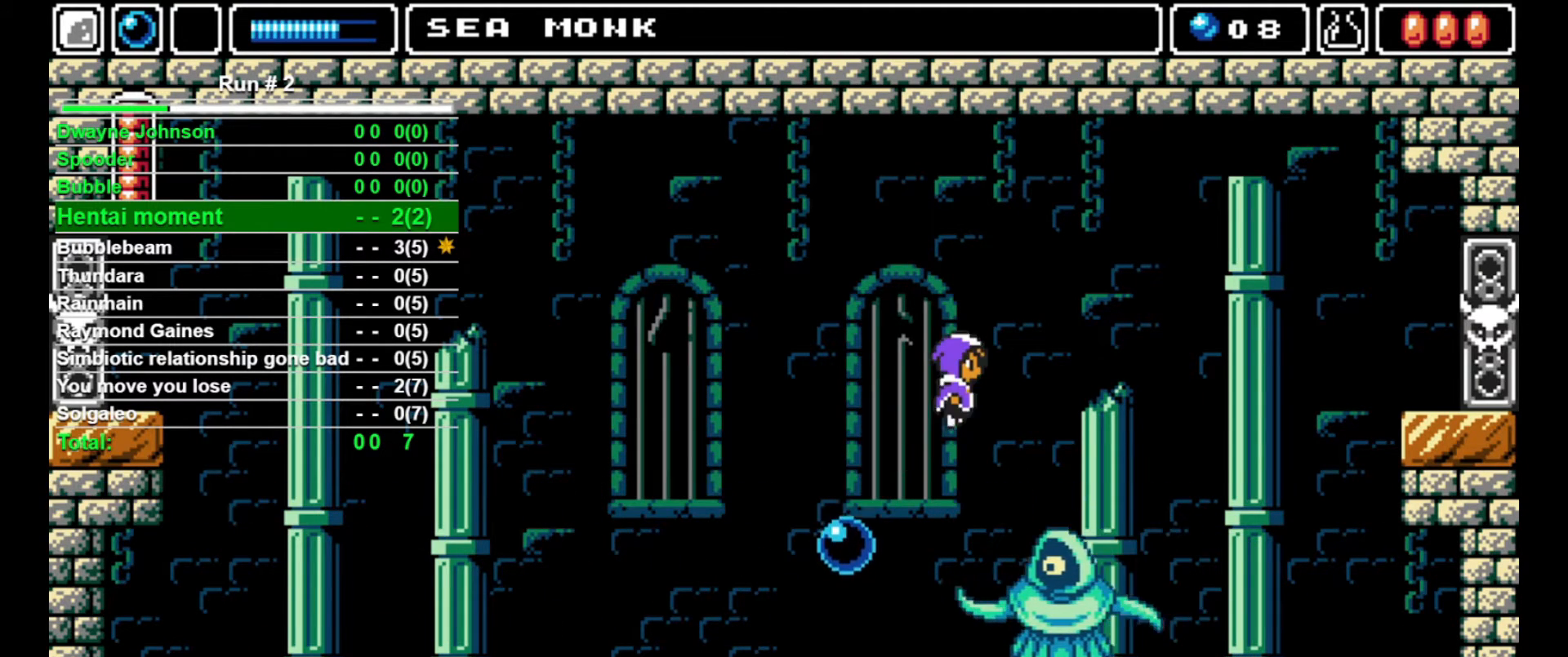
{"buttons": [], "events": [[133, "CROSS", "up"], [300, "DPAD_RIGHT", "up"], [333, "DPAD_LEFT", "down"], [367, "DPAD_LEFT", "up"]]}
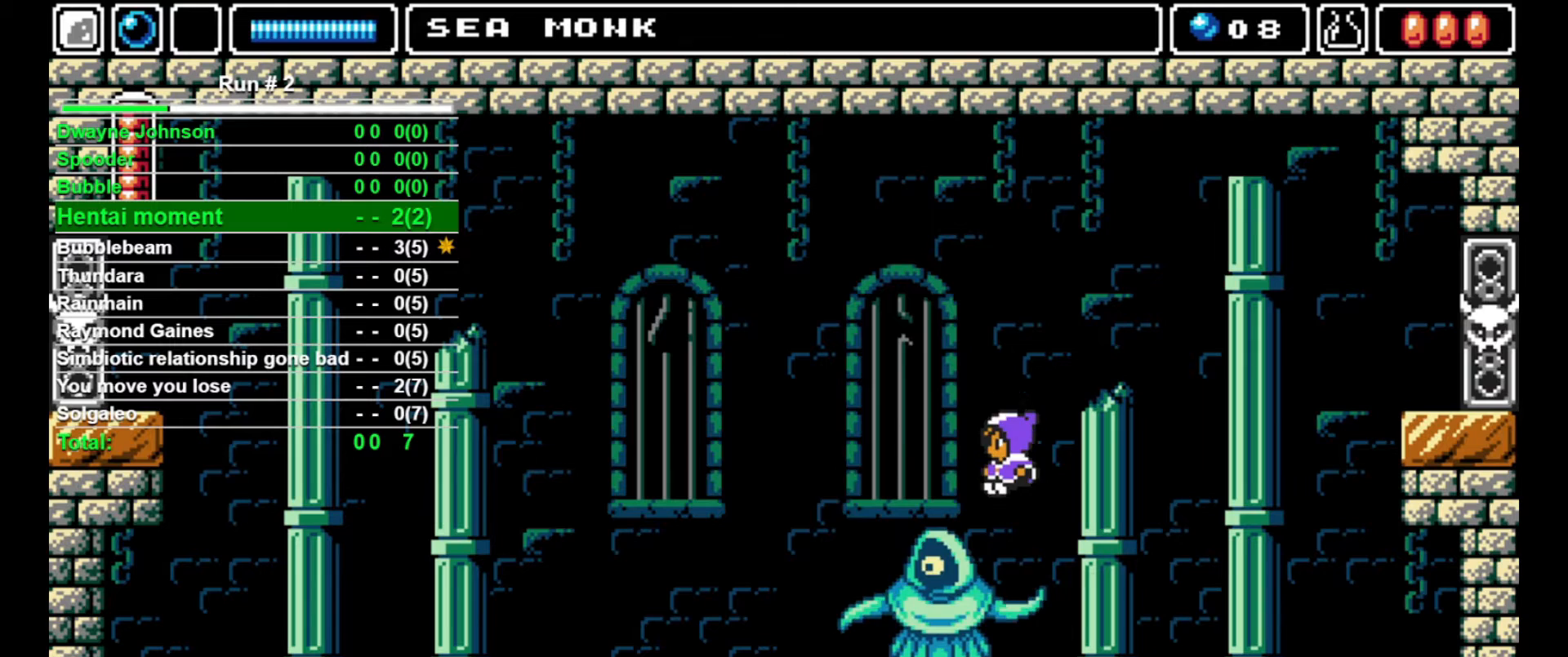
{"buttons": ["DPAD_LEFT"], "events": [[167, "SQUARE", "down"], [200, "SQUARE", "up"], [267, "SQUARE", "down"], [400, "SQUARE", "up"], [433, "DPAD_LEFT", "down"]]}
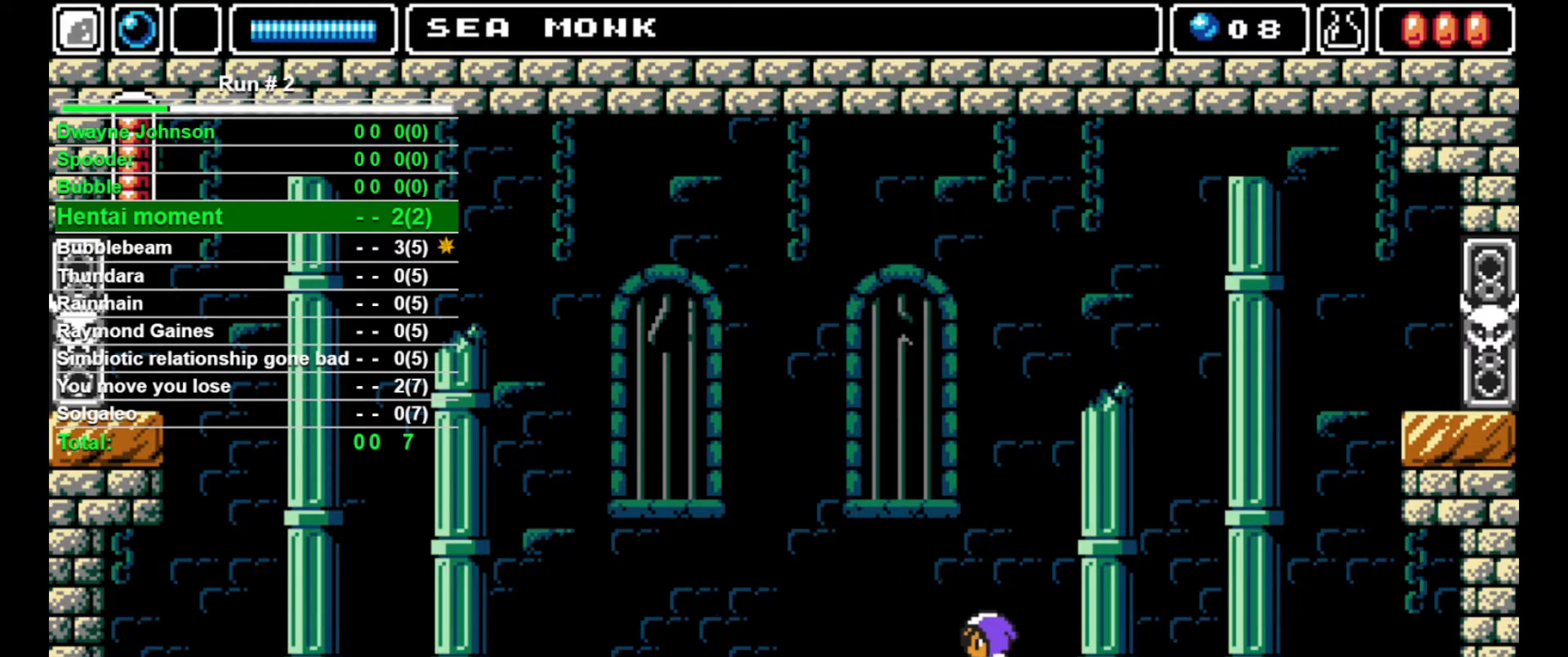
{"buttons": ["DPAD_LEFT"], "events": [[133, "CROSS", "down"], [267, "CROSS", "up"], [267, "SQUARE", "down"], [300, "SQUARE", "up"], [467, "SQUARE", "down"], [500, "SQUARE", "up"]]}
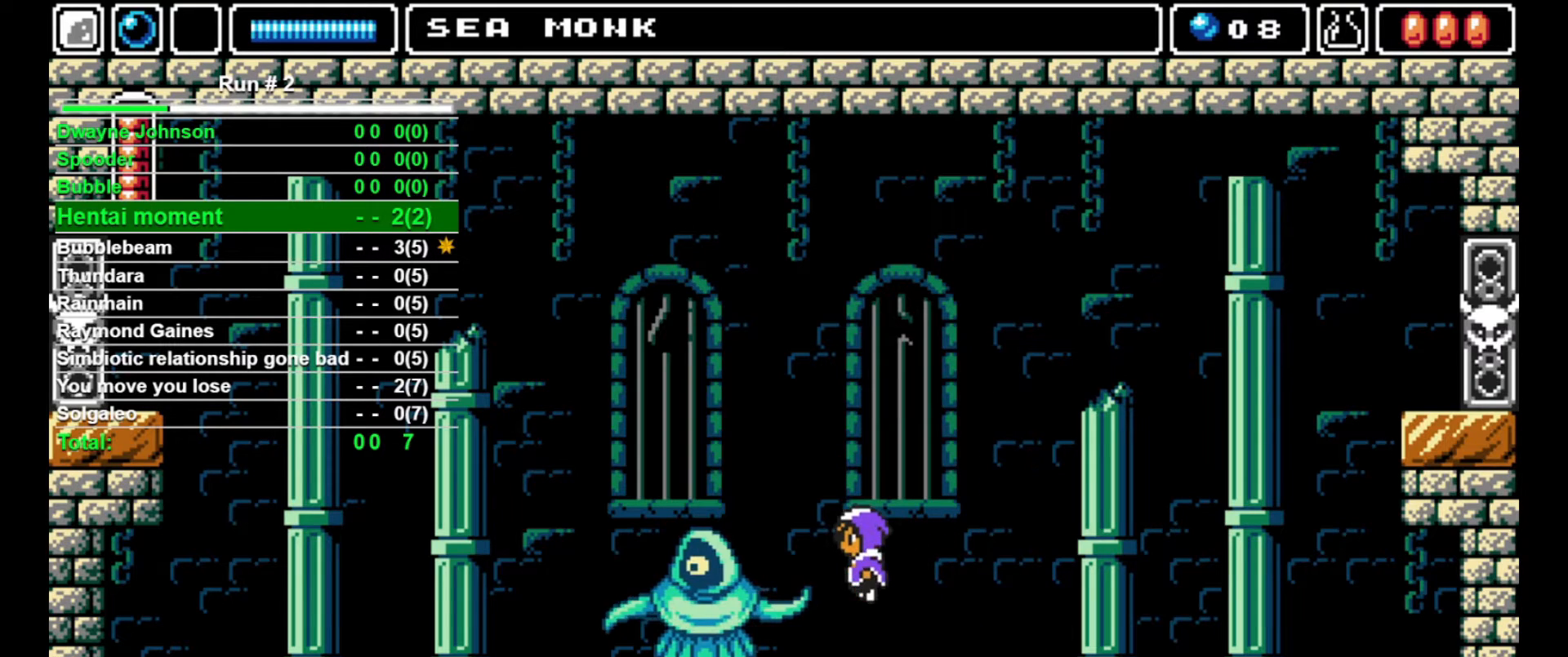
{"buttons": ["DPAD_LEFT"], "events": [[300, "SQUARE", "down"], [367, "SQUARE", "up"]]}
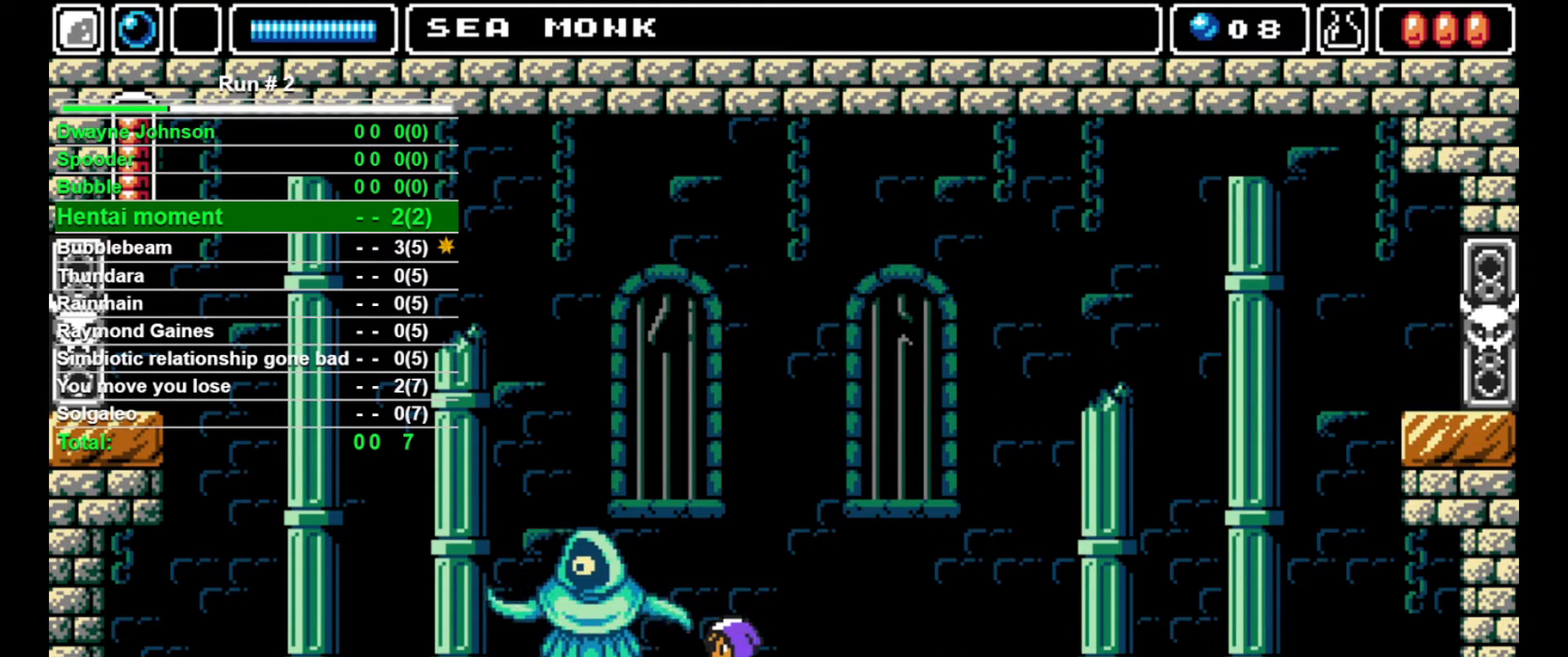
{"buttons": ["DPAD_LEFT"], "events": [[267, "CROSS", "down"], [400, "CROSS", "up"], [400, "SQUARE", "down"], [500, "SQUARE", "up"]]}
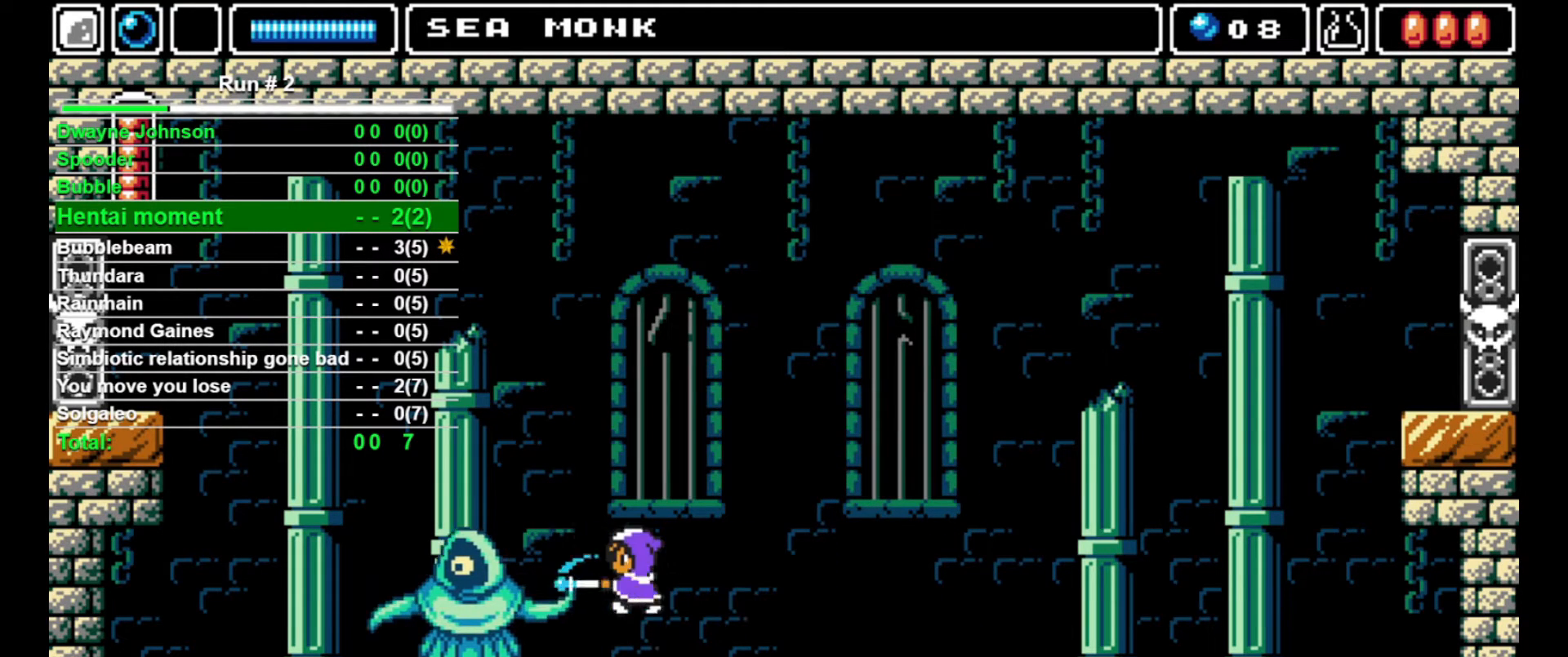
{"buttons": ["SQUARE", "DPAD_LEFT"], "events": [[400, "SQUARE", "down"]]}
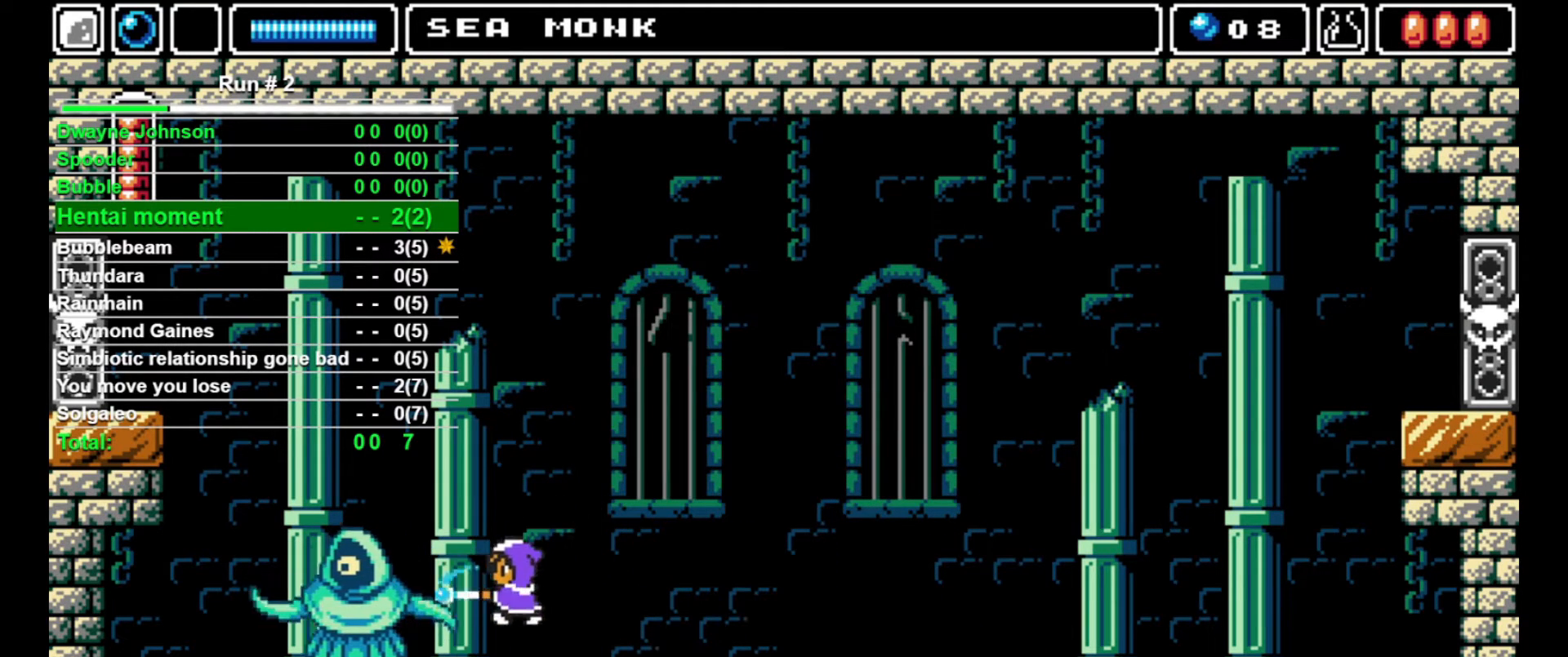
{"buttons": ["DPAD_LEFT"], "events": [[67, "SQUARE", "up"]]}
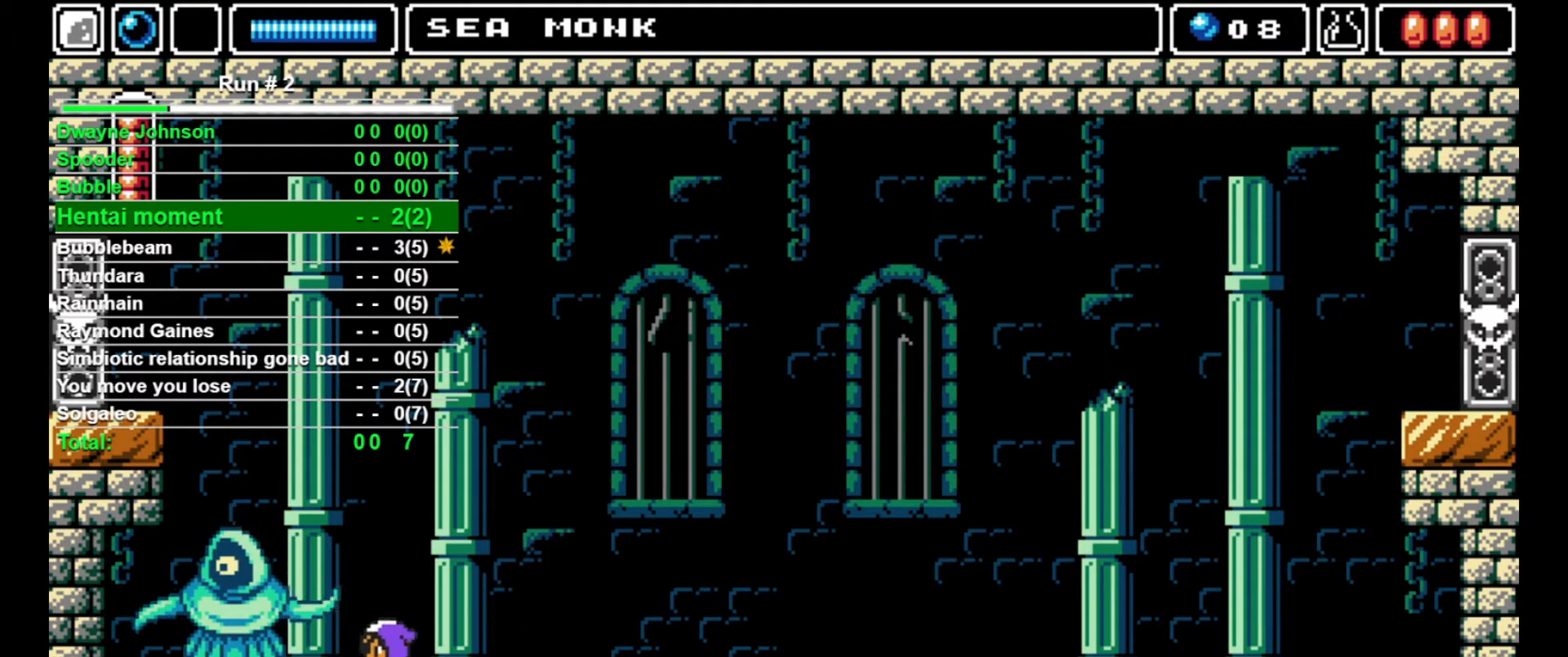
{"buttons": ["DPAD_RIGHT"], "events": [[33, "CROSS", "down"], [100, "SQUARE", "down"], [133, "CROSS", "up"], [167, "DPAD_LEFT", "up"], [200, "DPAD_RIGHT", "down"], [200, "SQUARE", "up"]]}
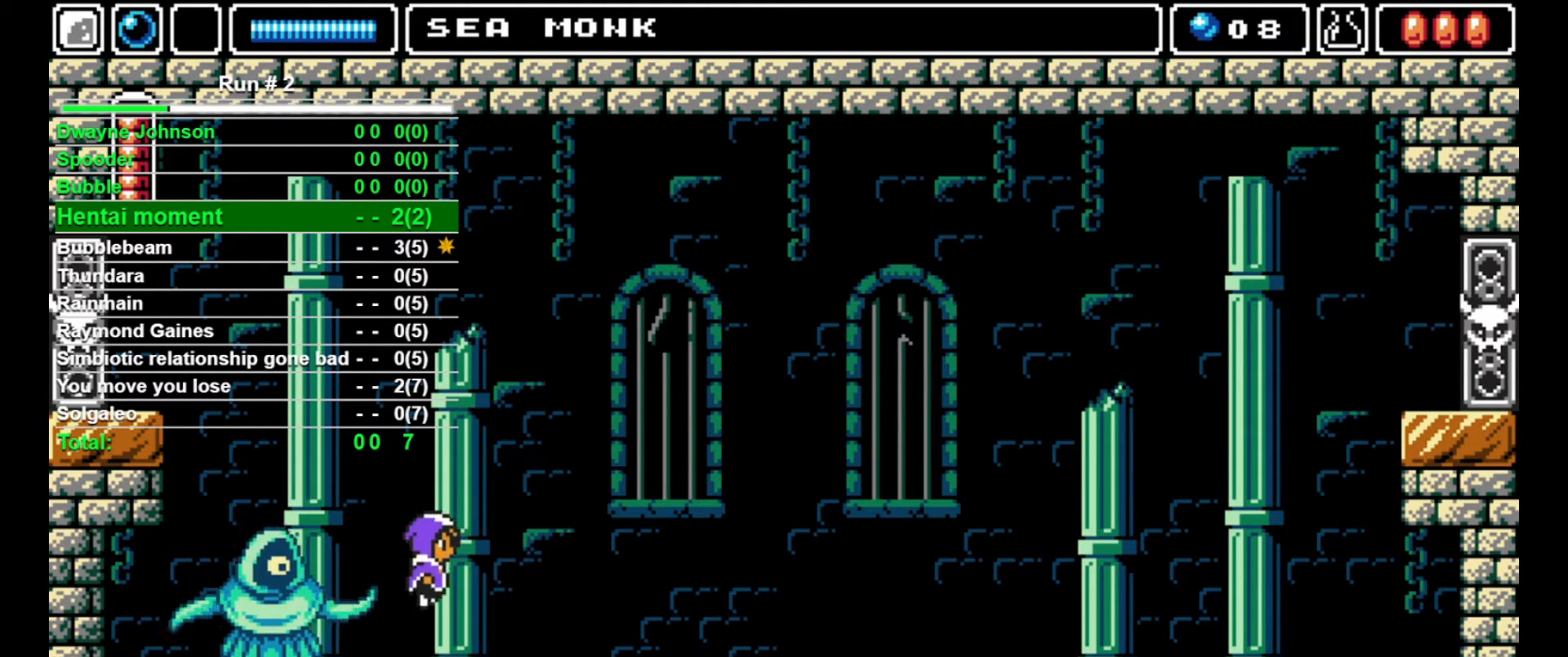
{"buttons": ["CROSS", "SQUARE", "DPAD_LEFT"], "events": [[467, "CROSS", "down"], [467, "DPAD_RIGHT", "up"], [500, "DPAD_LEFT", "down"], [500, "SQUARE", "down"]]}
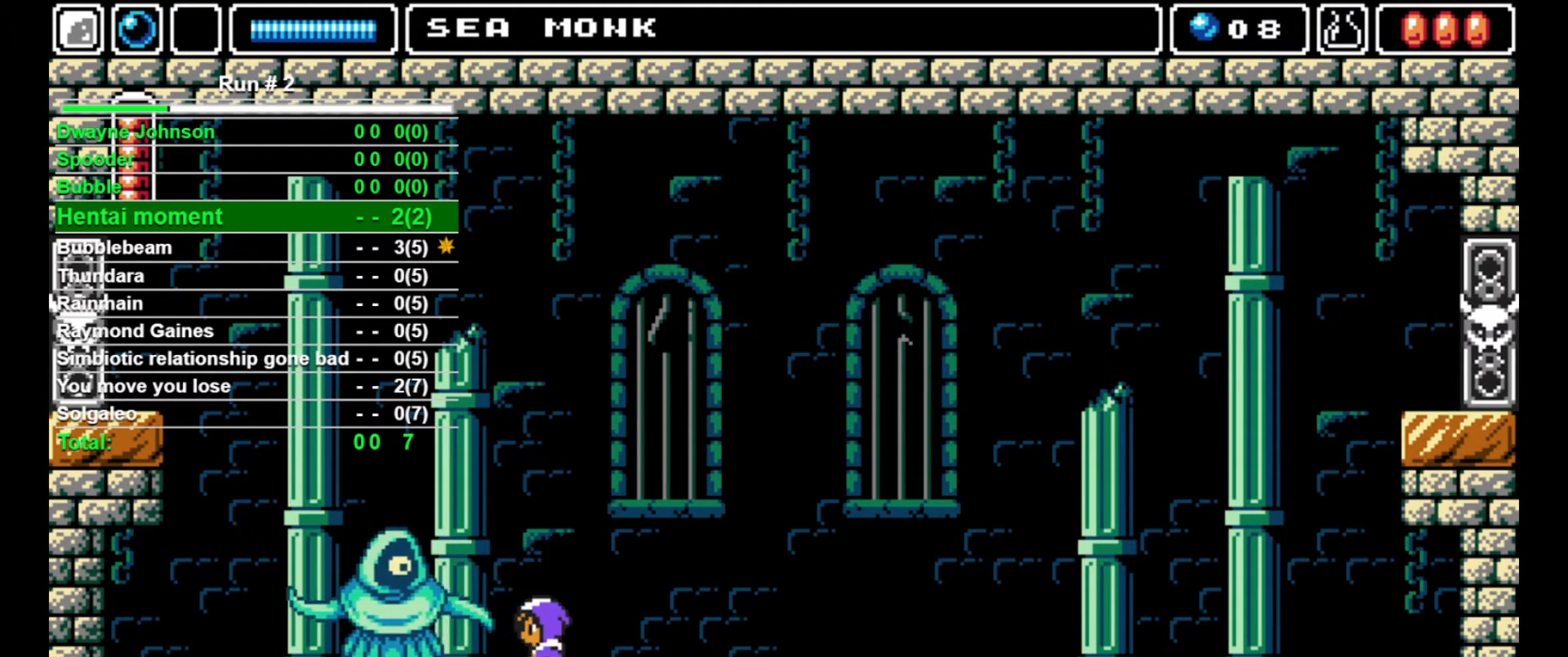
{"buttons": ["DPAD_RIGHT"], "events": [[33, "CROSS", "up"], [67, "DPAD_LEFT", "up"], [67, "DPAD_RIGHT", "down"], [100, "SQUARE", "up"]]}
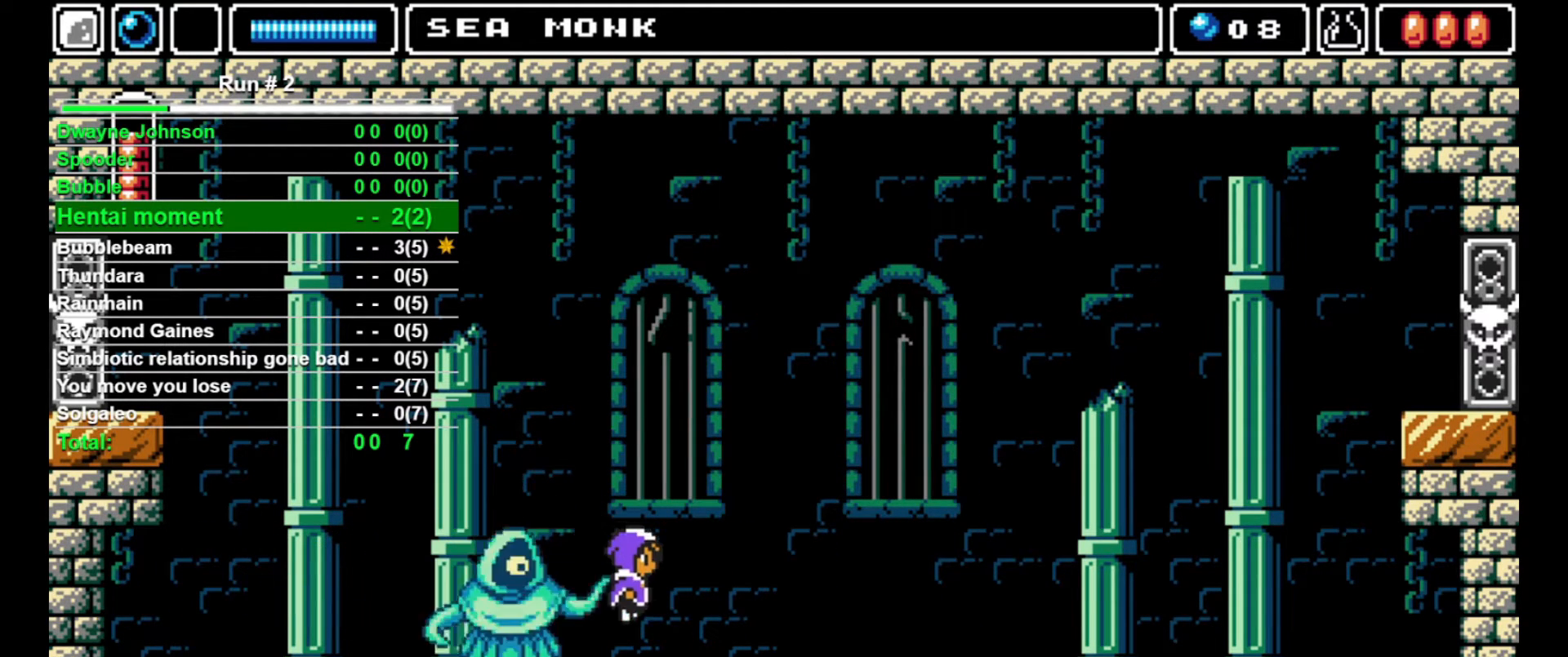
{"buttons": ["DPAD_RIGHT"], "events": []}
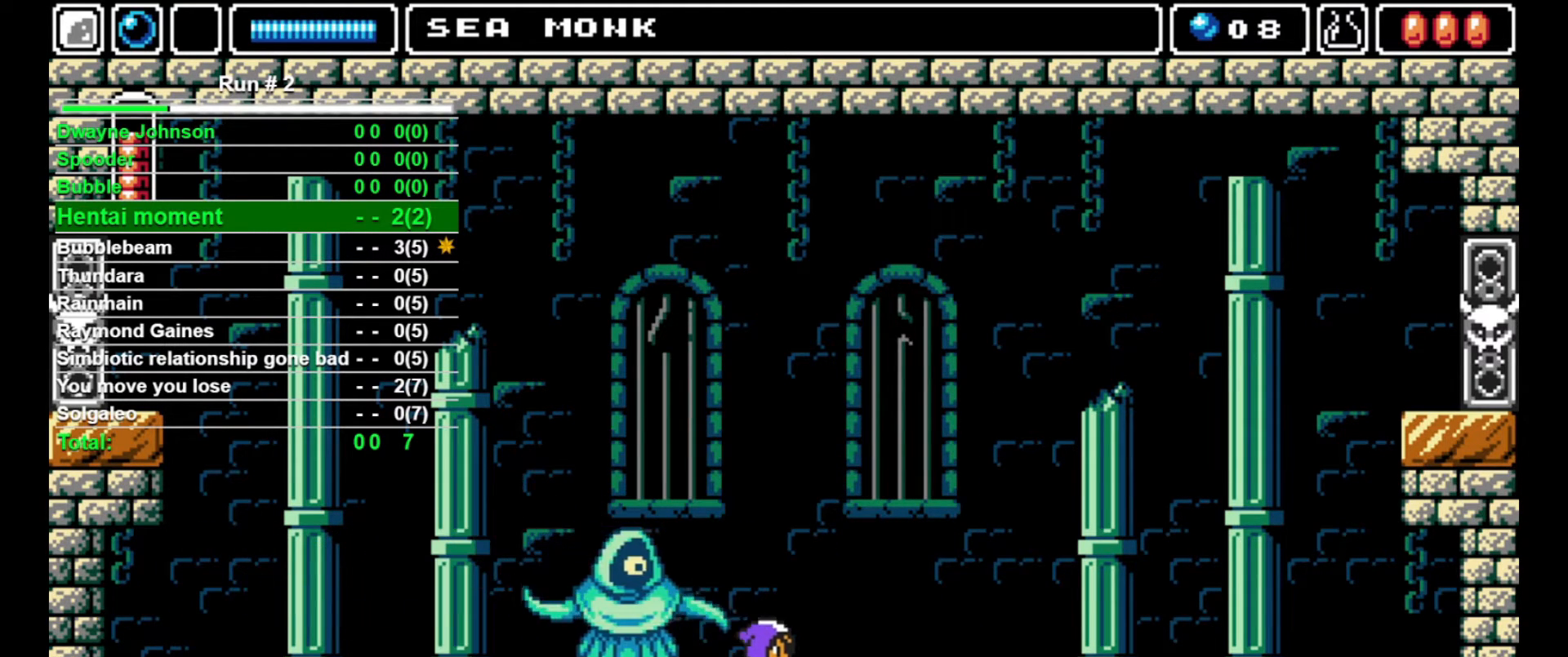
{"buttons": ["DPAD_RIGHT"], "events": []}